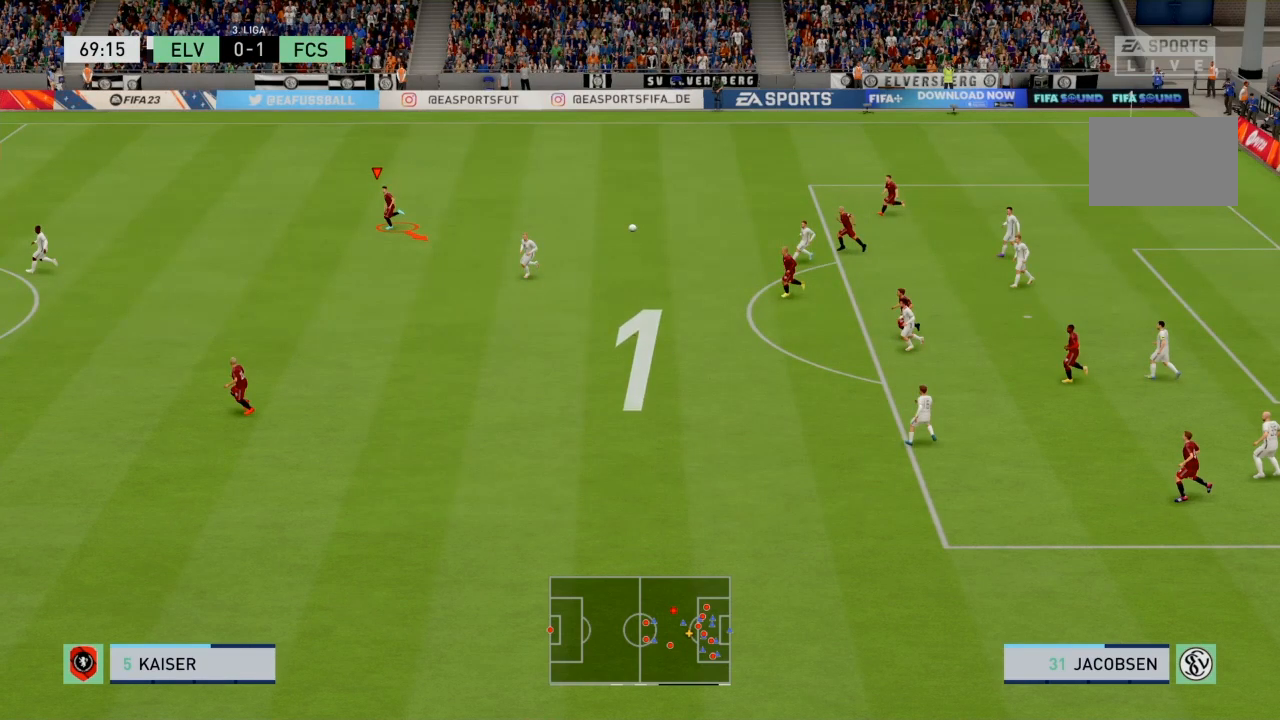
Gameplay with a controller (PlayStation layout); each line is a JSON object with the inputs held at the frame after it. "events" lists button and stick changes between this image and that frame as [ms after this image, input, new state], when the widget could be followed in between. Not read: L3.
{"buttons": ["R2"], "left_stick": "down", "right_stick": "center", "events": [[200, "R2", "down"], [200, "left_stick", "down"]]}
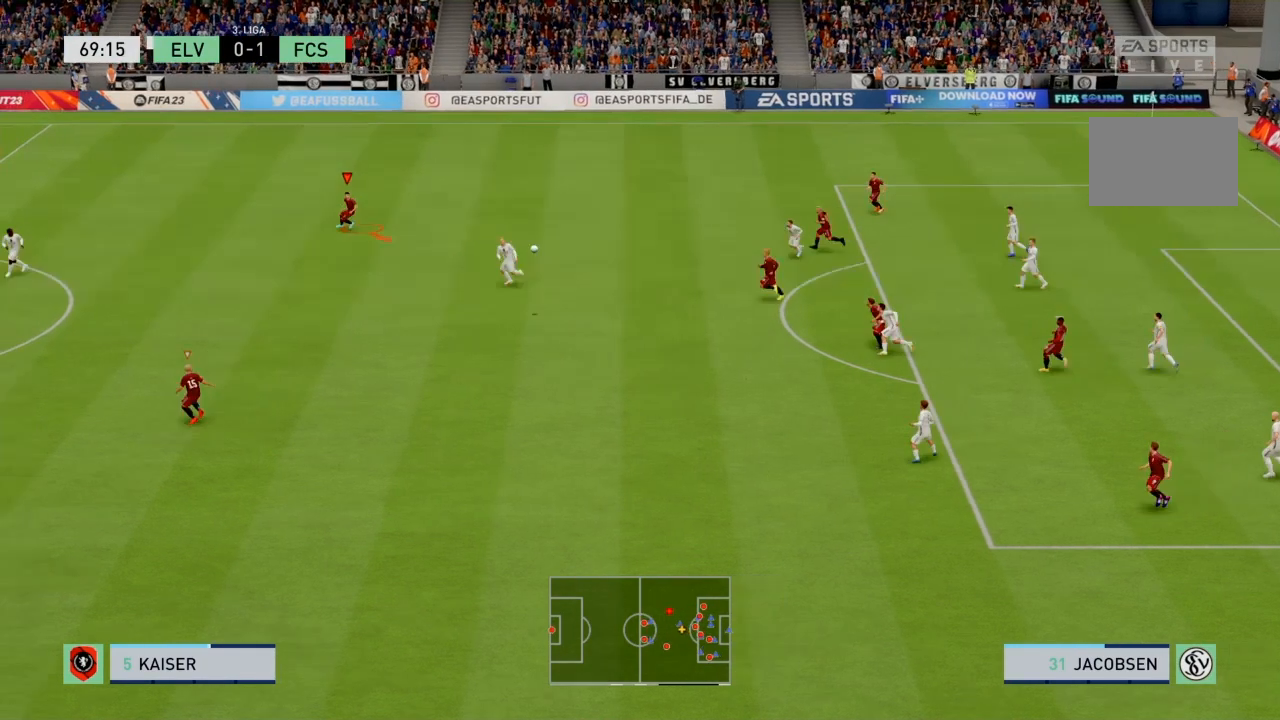
{"buttons": ["R2"], "left_stick": "down", "right_stick": "center", "events": []}
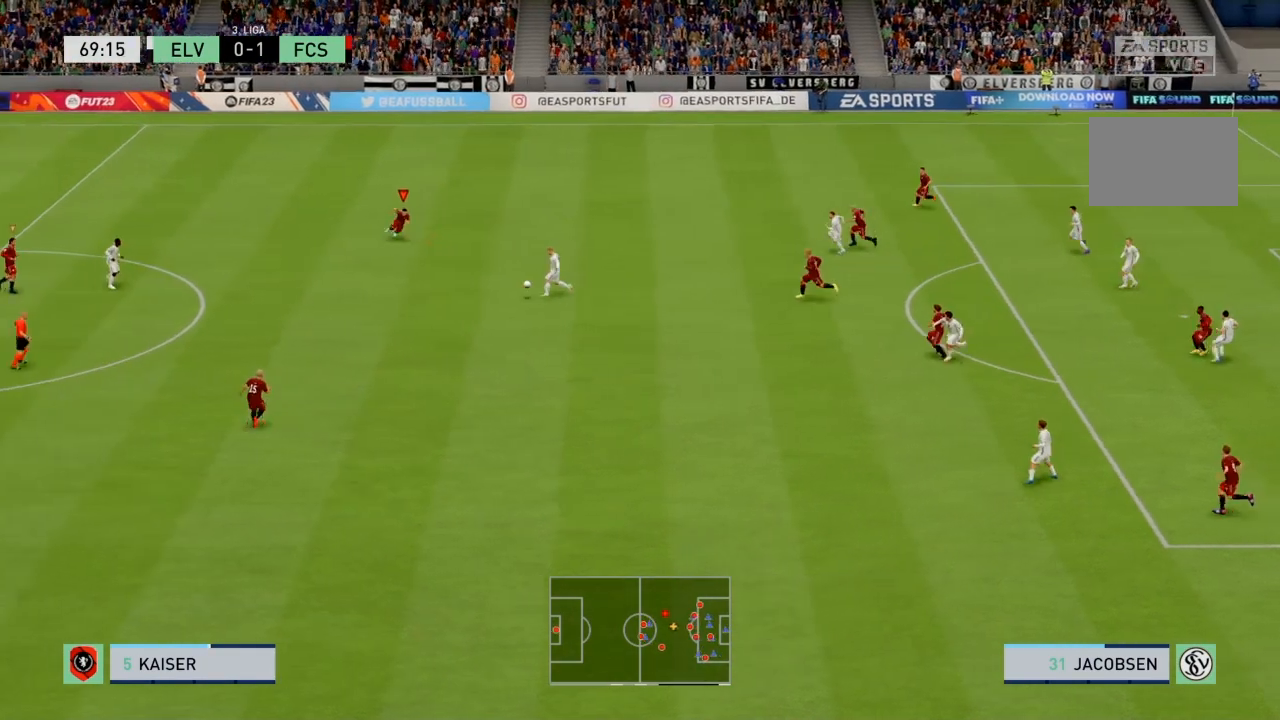
{"buttons": ["R2"], "left_stick": "down", "right_stick": "center", "events": []}
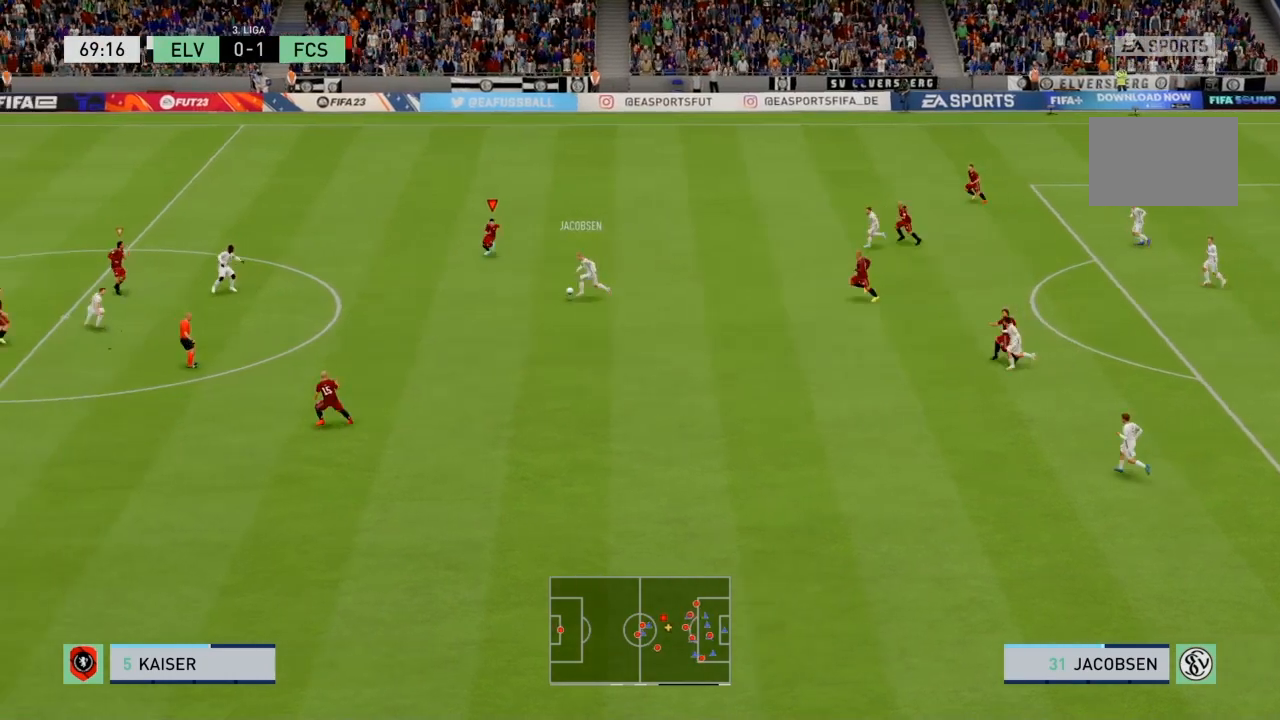
{"buttons": ["R2"], "left_stick": "down", "right_stick": "center", "events": []}
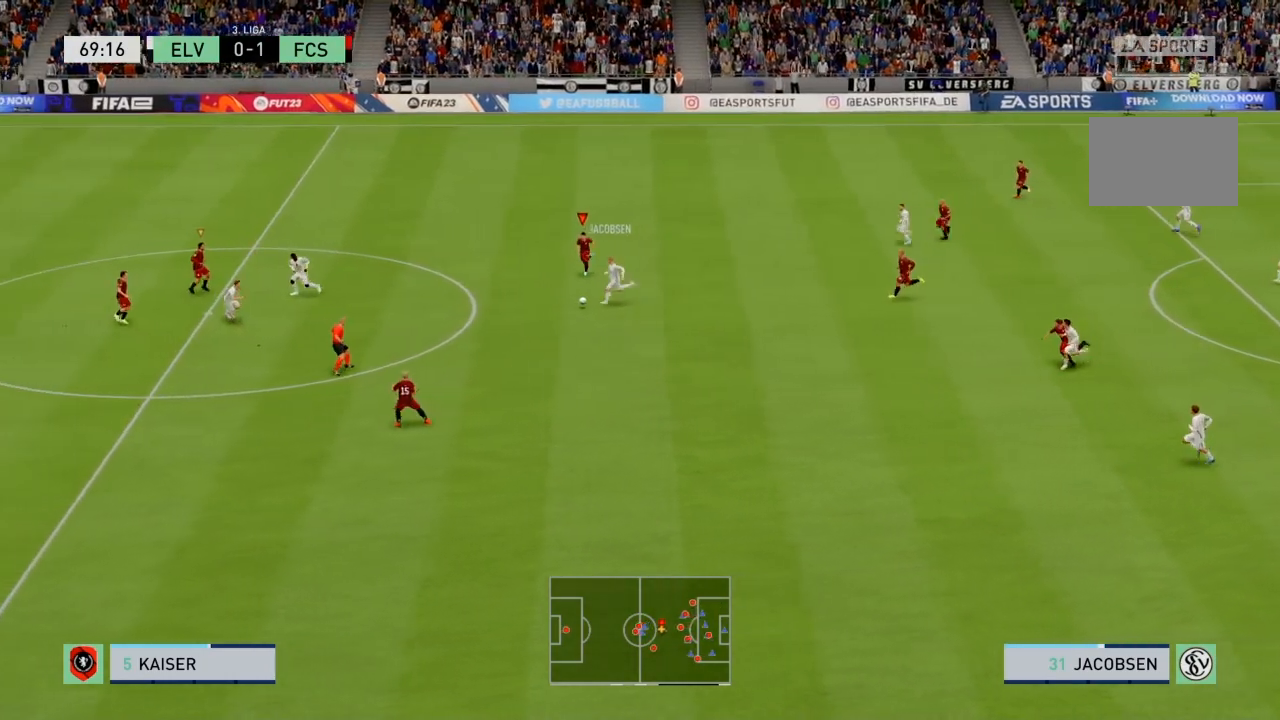
{"buttons": ["R2"], "left_stick": "down-left", "right_stick": "center", "events": [[166, "left_stick", "down-left"]]}
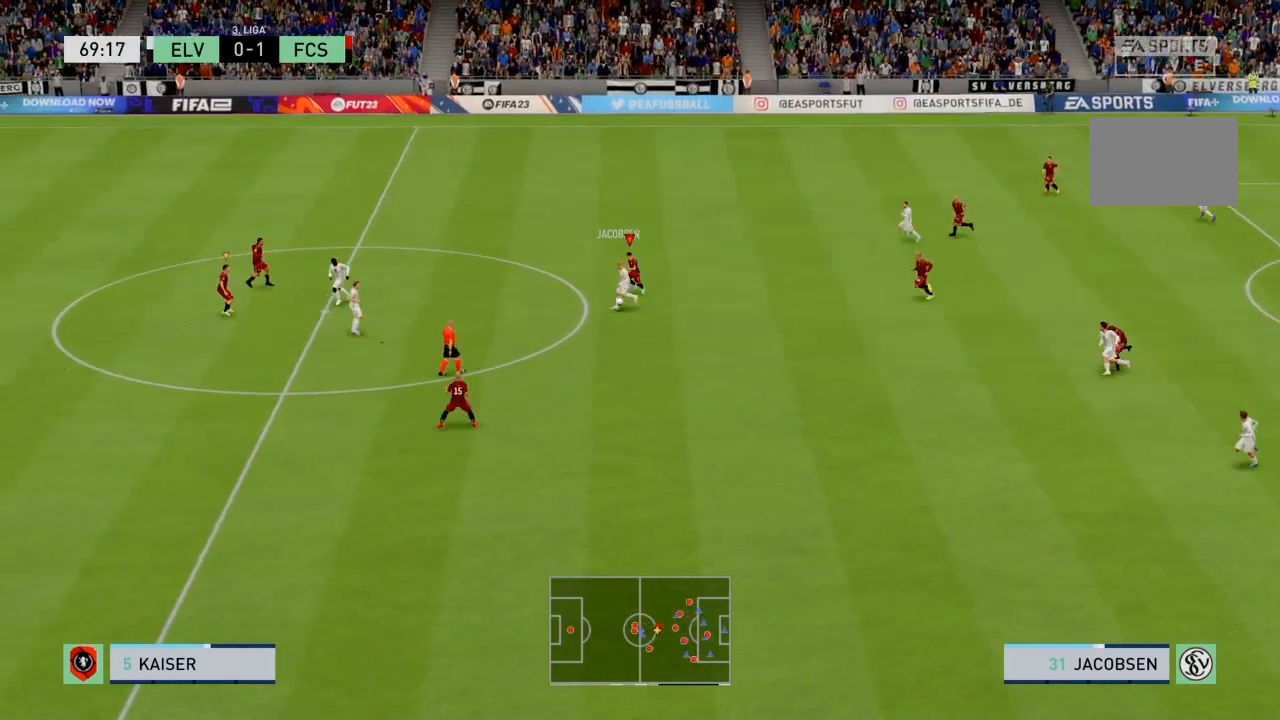
{"buttons": ["L2", "R2"], "left_stick": "down-right", "right_stick": "center", "events": [[33, "L1", "down"], [100, "left_stick", "down"], [167, "L1", "up"], [200, "L2", "down"], [500, "left_stick", "down-right"]]}
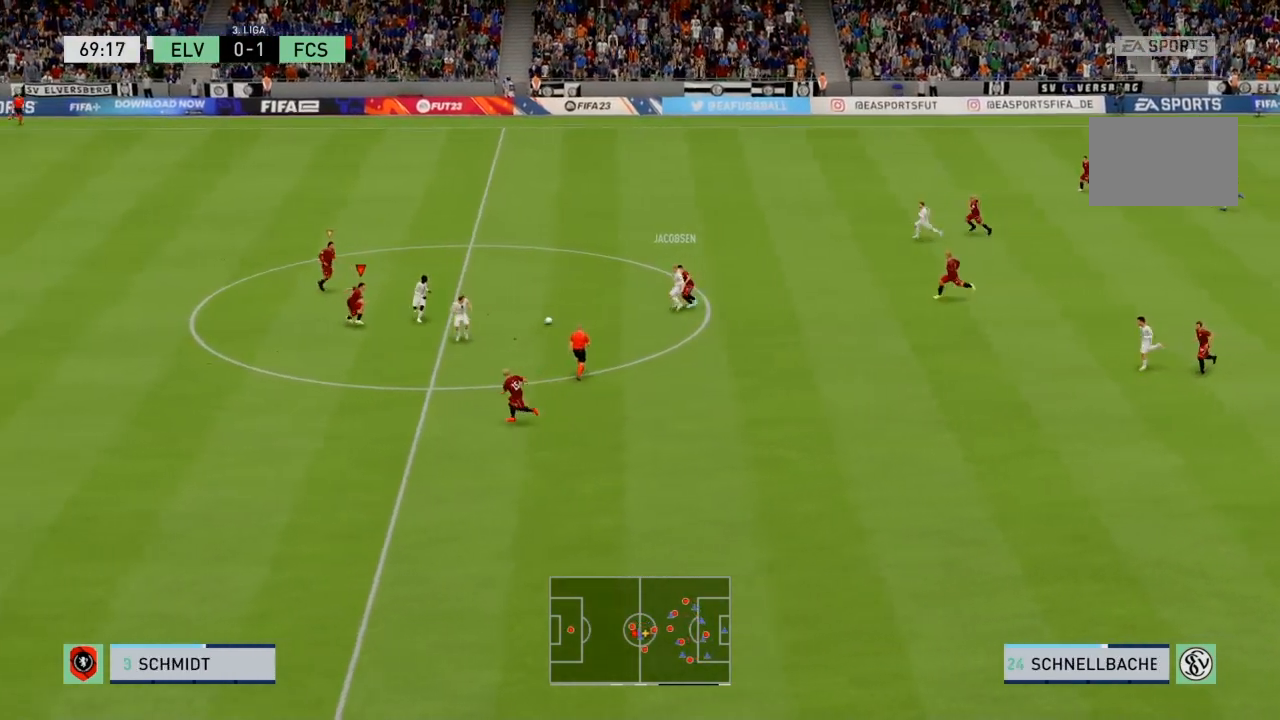
{"buttons": ["CIRCLE", "L2", "R2"], "left_stick": "right", "right_stick": "center", "events": [[267, "left_stick", "right"], [401, "CIRCLE", "down"]]}
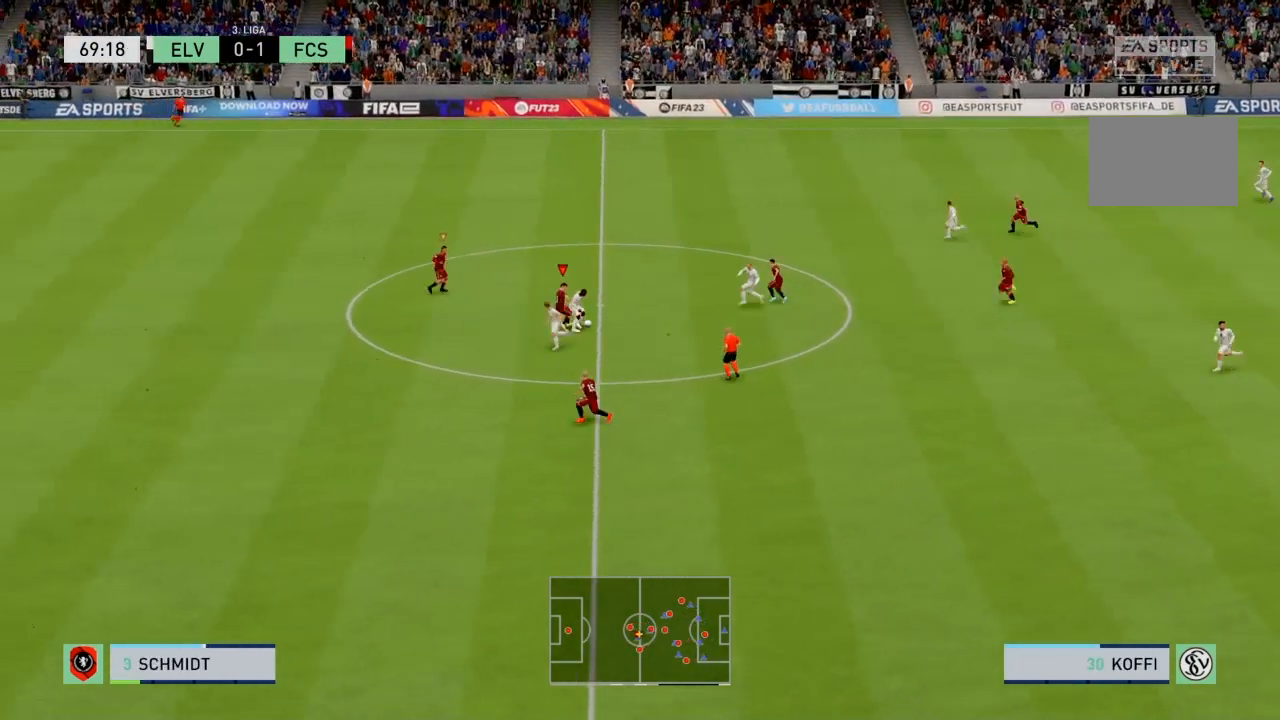
{"buttons": ["L2", "R2"], "left_stick": "up-right", "right_stick": "center", "events": [[67, "CIRCLE", "up"], [467, "left_stick", "up-right"]]}
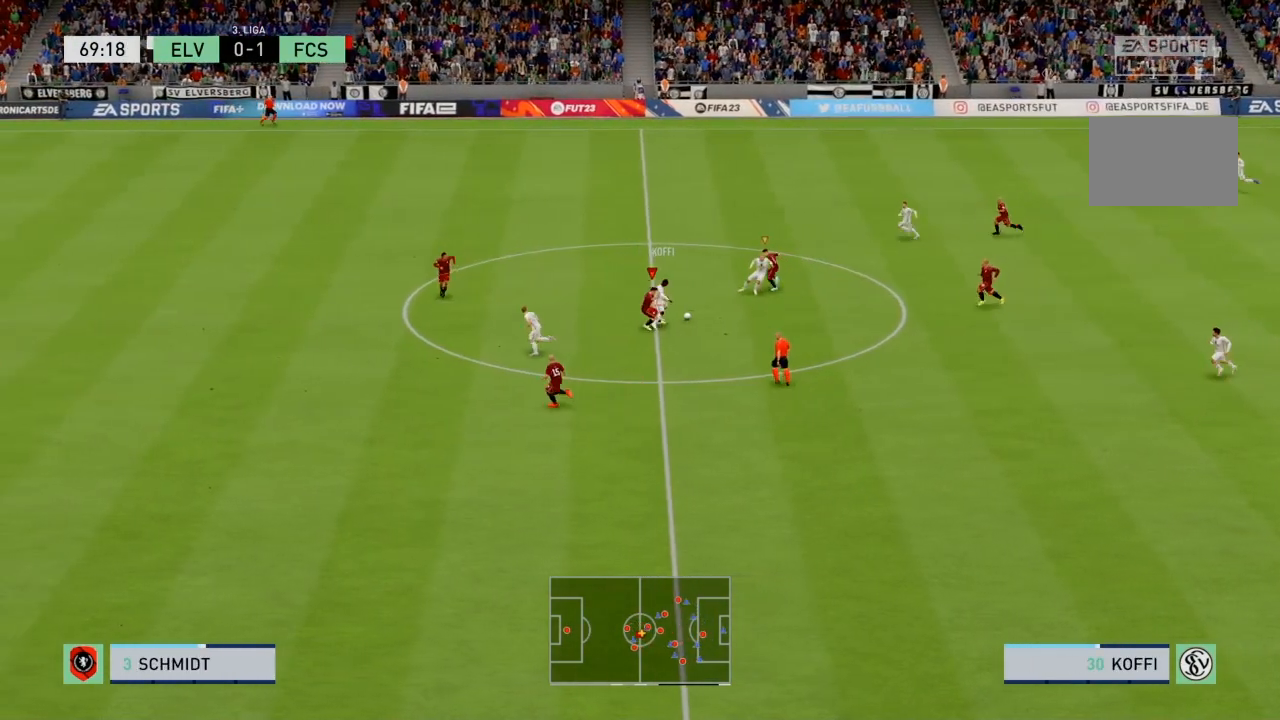
{"buttons": ["CIRCLE", "L2", "R2"], "left_stick": "up-right", "right_stick": "center", "events": [[433, "CIRCLE", "down"]]}
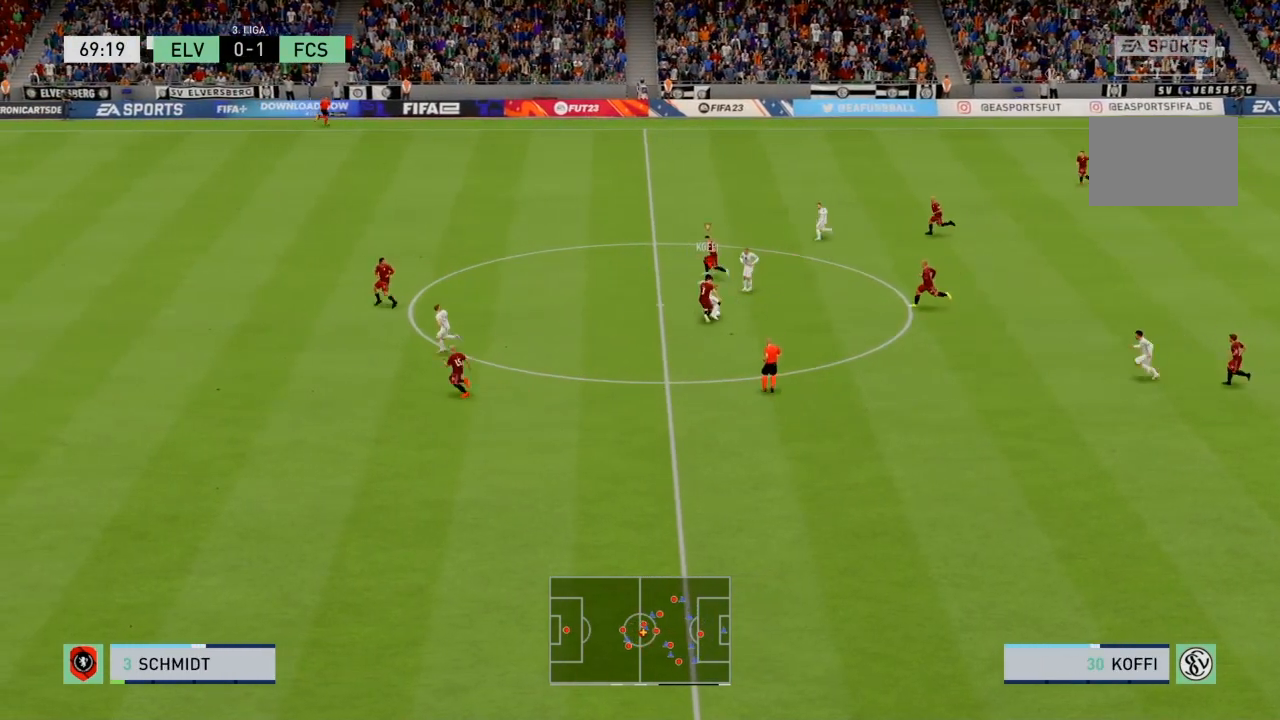
{"buttons": ["L2", "R2"], "left_stick": "up", "right_stick": "center", "events": [[167, "CIRCLE", "up"], [167, "left_stick", "up"]]}
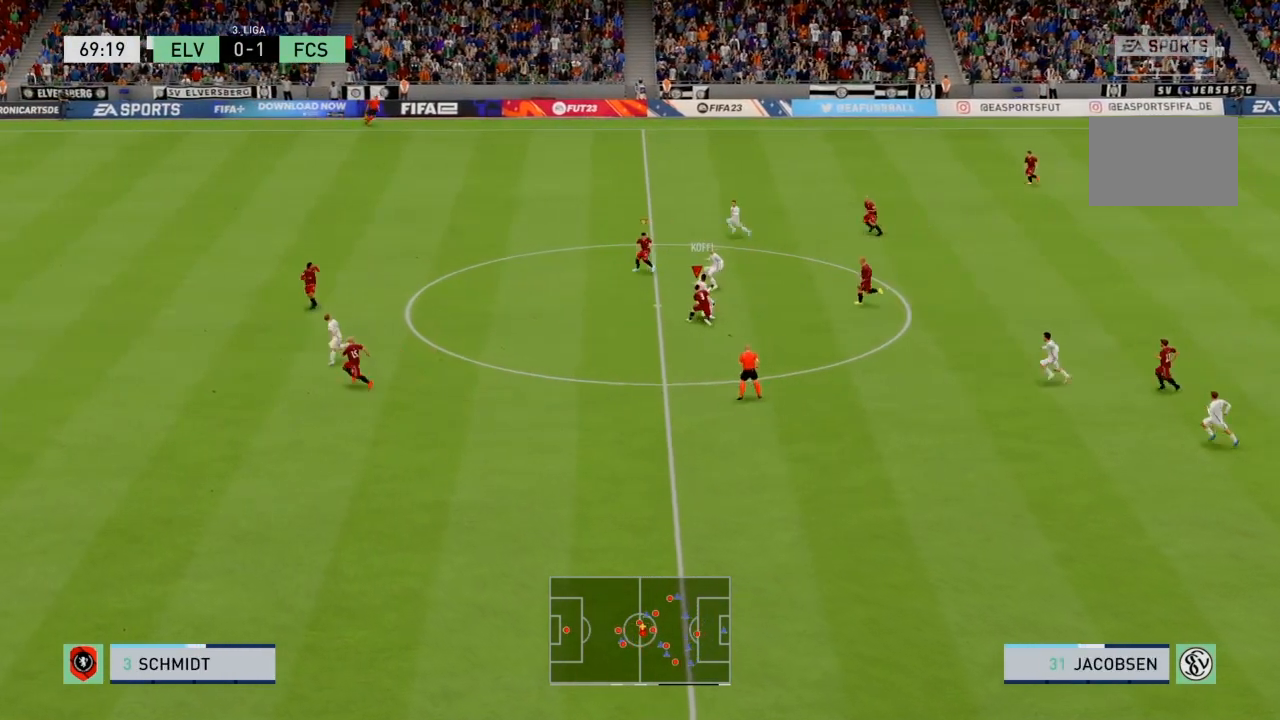
{"buttons": ["L2", "R2"], "left_stick": "up-left", "right_stick": "center", "events": [[467, "left_stick", "up-left"]]}
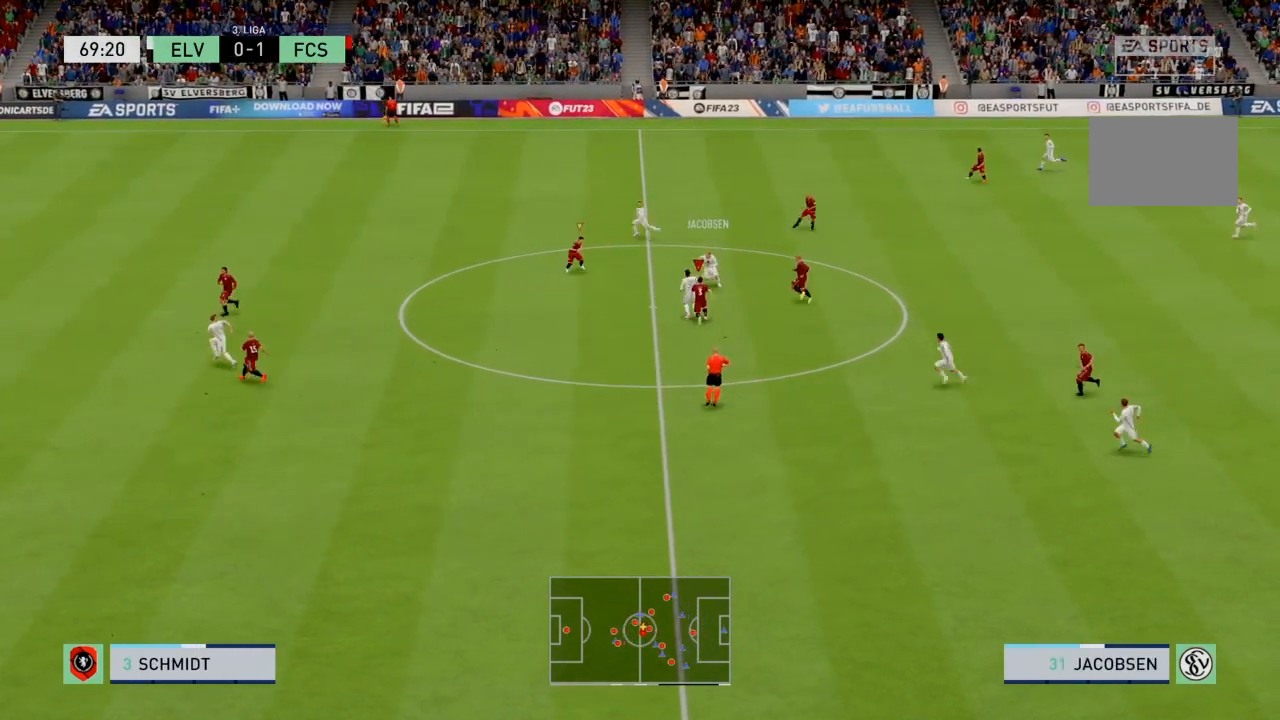
{"buttons": ["L2", "R2"], "left_stick": "up-left", "right_stick": "center", "events": []}
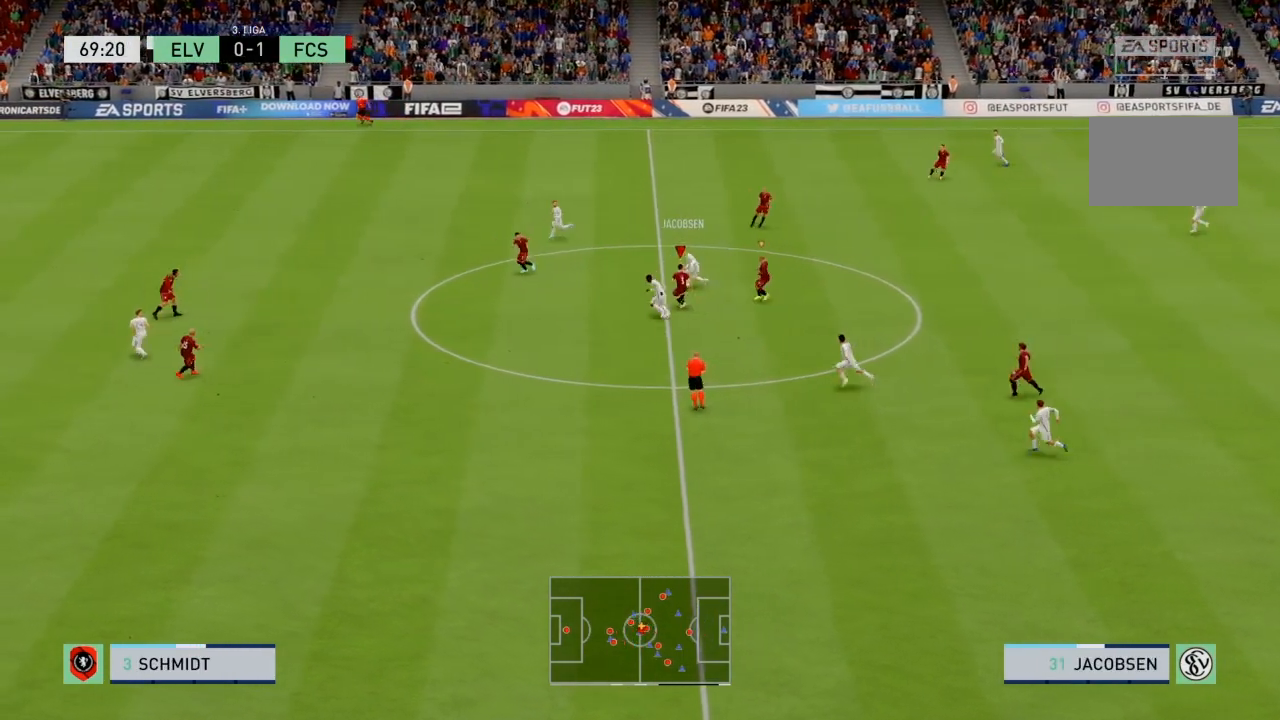
{"buttons": ["R2"], "left_stick": "up-left", "right_stick": "center", "events": [[200, "L2", "up"]]}
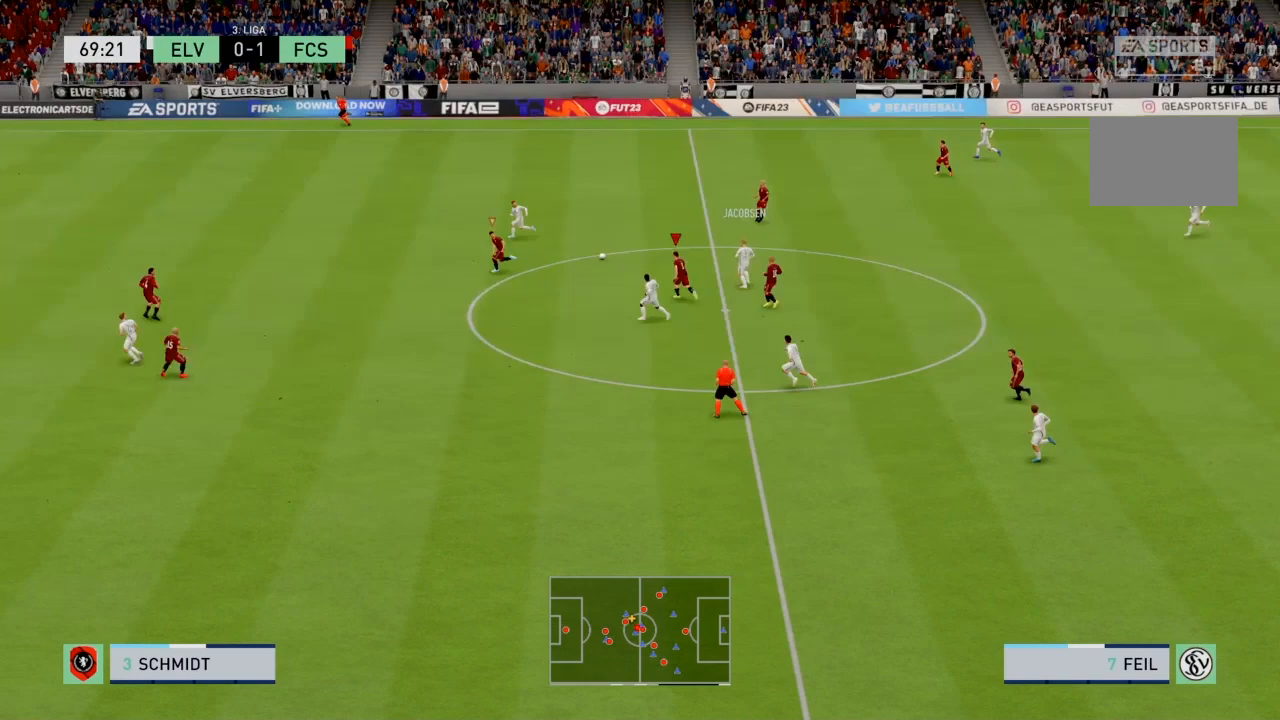
{"buttons": ["TRIANGLE", "R2"], "left_stick": "up-left", "right_stick": "center", "events": [[33, "left_stick", "up"], [133, "L1", "down"], [234, "left_stick", "up-left"], [300, "L1", "up"], [334, "TRIANGLE", "down"]]}
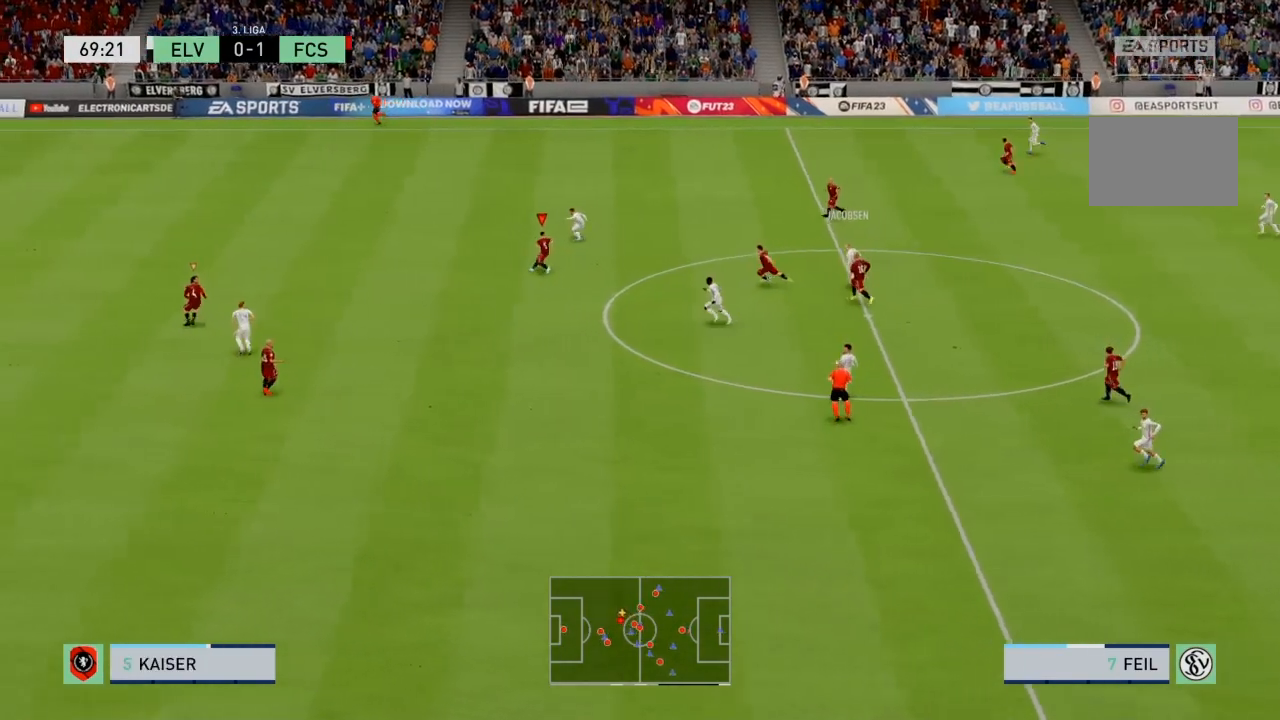
{"buttons": ["R2"], "left_stick": "up", "right_stick": "center", "events": [[501, "TRIANGLE", "up"], [501, "left_stick", "up"]]}
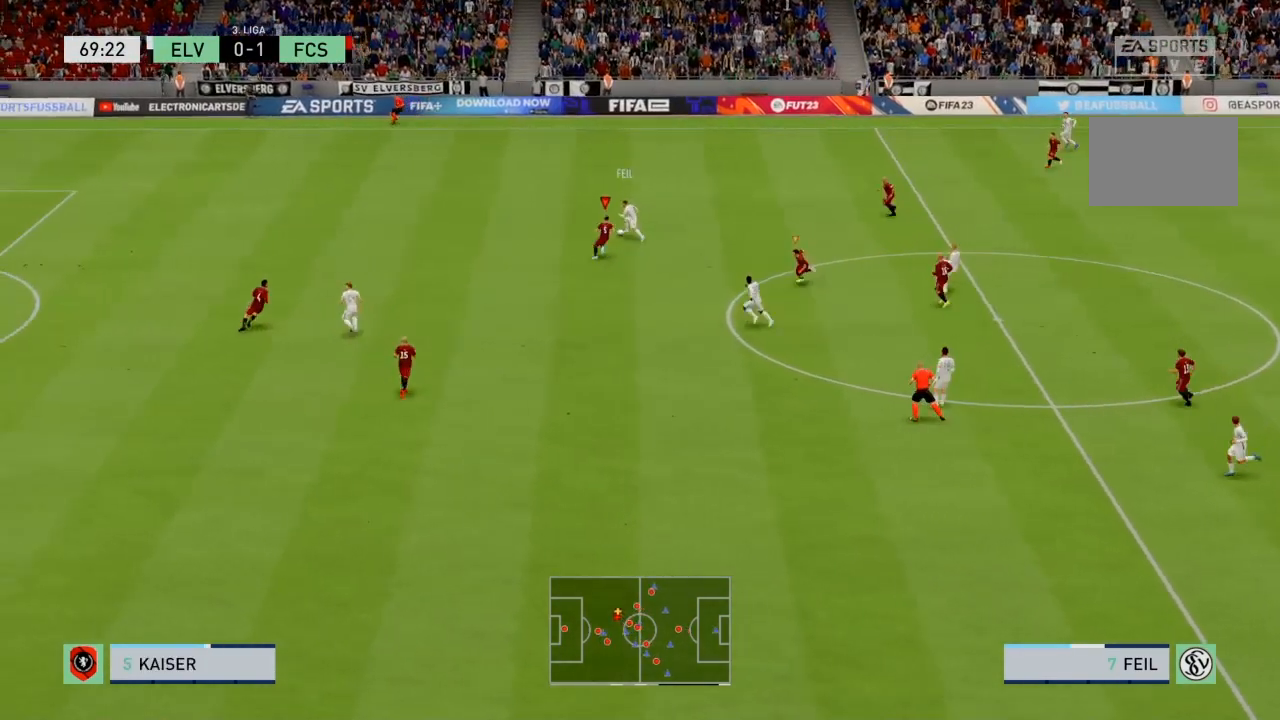
{"buttons": ["CIRCLE", "R2"], "left_stick": "up-left", "right_stick": "center", "events": [[267, "left_stick", "up-left"], [300, "CIRCLE", "down"]]}
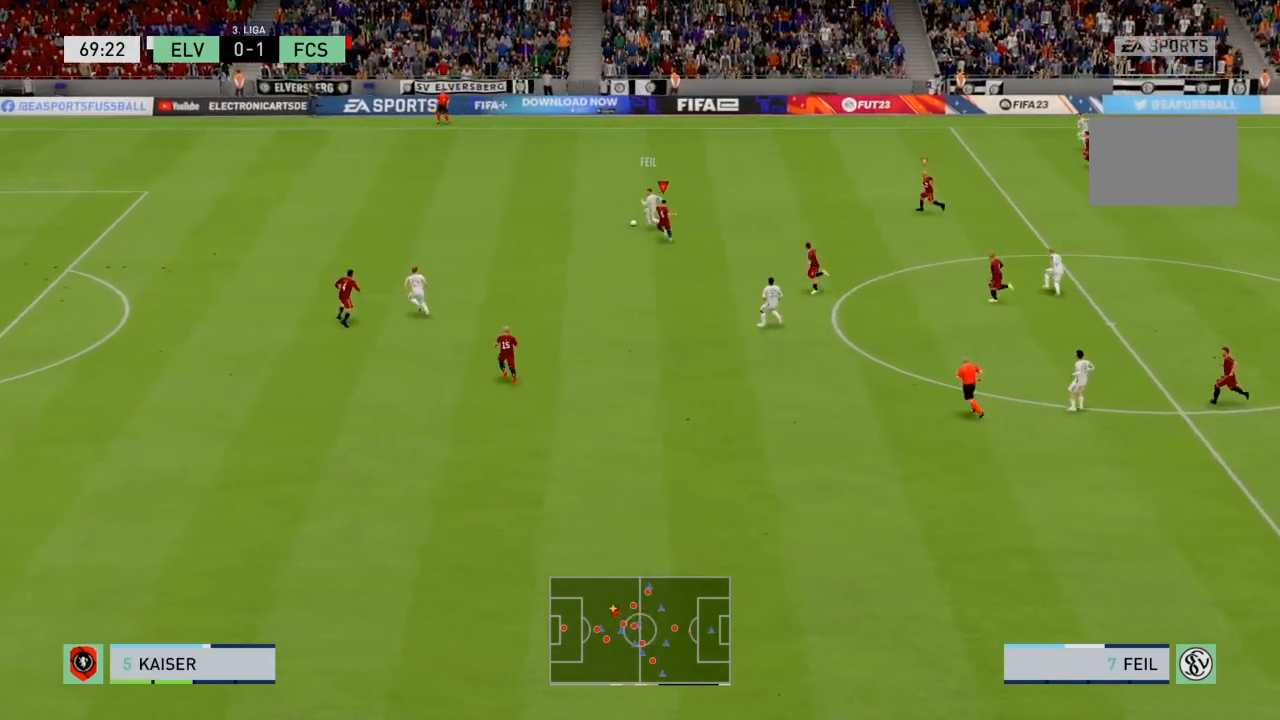
{"buttons": ["R2"], "left_stick": "left", "right_stick": "center", "events": [[33, "CIRCLE", "up"], [467, "left_stick", "left"]]}
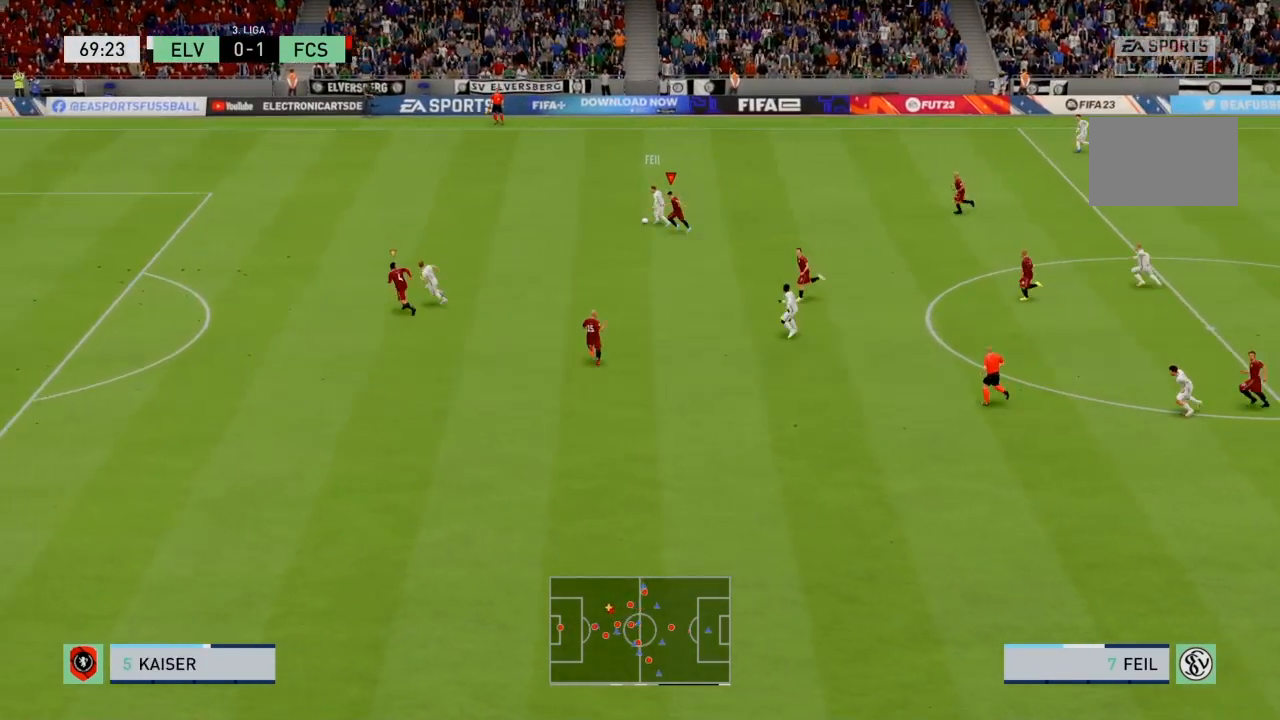
{"buttons": ["R2"], "left_stick": "left", "right_stick": "center", "events": []}
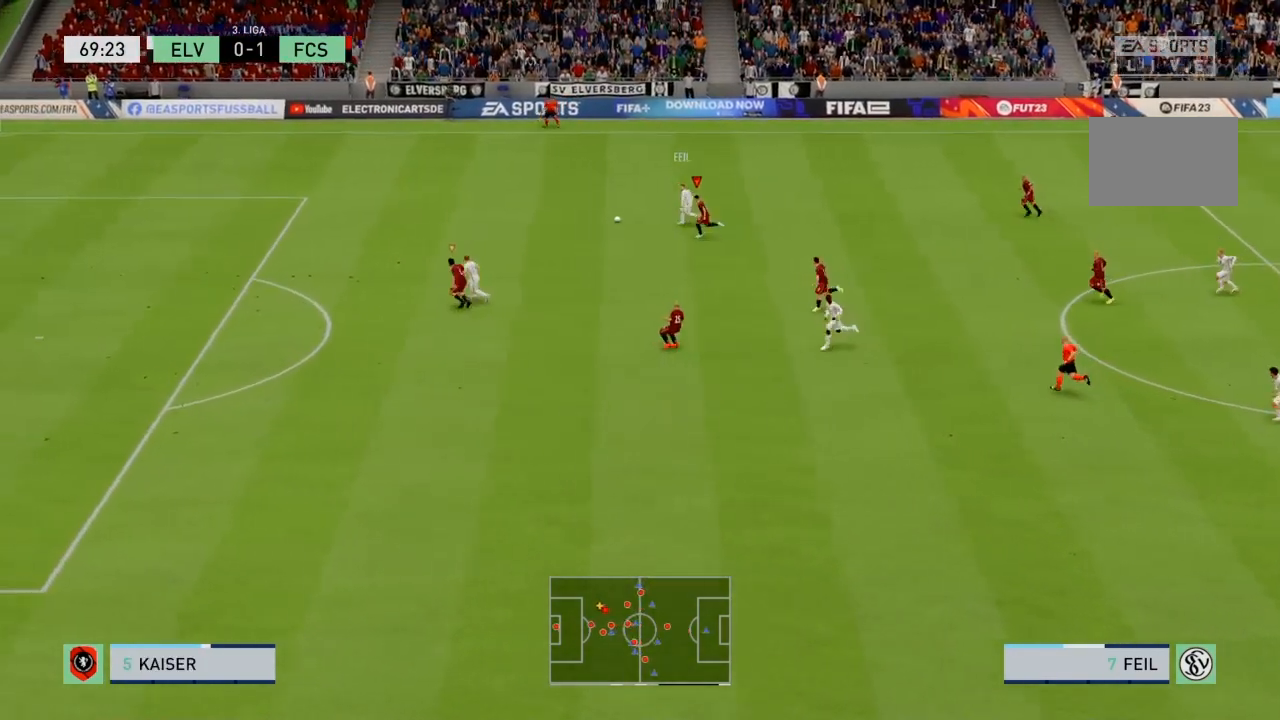
{"buttons": ["TRIANGLE", "R2"], "left_stick": "left", "right_stick": "center", "events": [[500, "TRIANGLE", "down"]]}
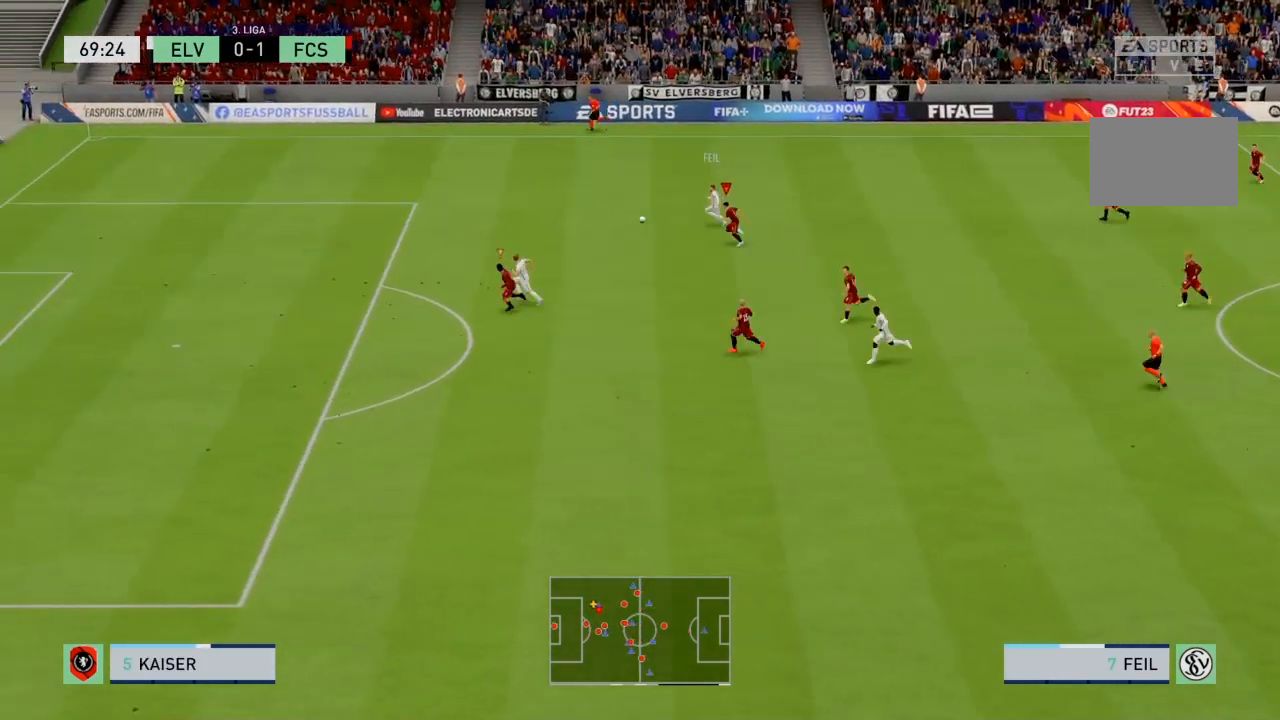
{"buttons": ["TRIANGLE", "R2"], "left_stick": "left", "right_stick": "center", "events": []}
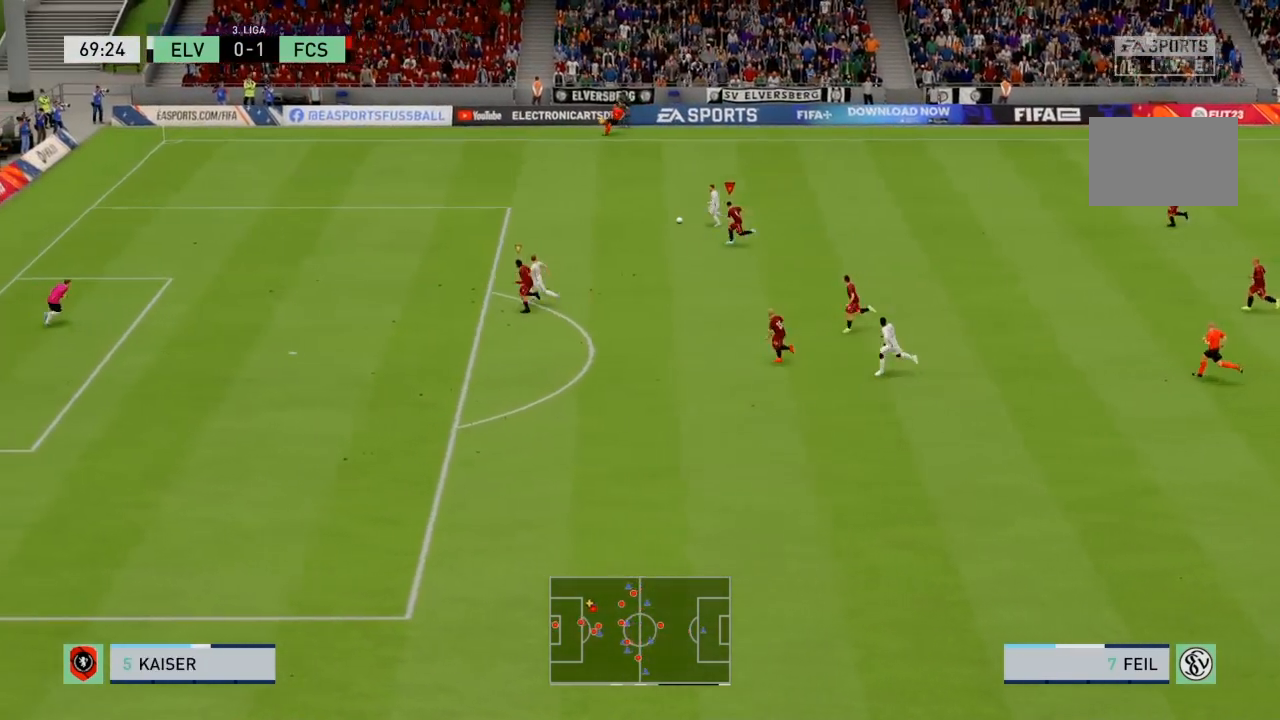
{"buttons": ["R2"], "left_stick": "left", "right_stick": "center", "events": [[233, "TRIANGLE", "up"]]}
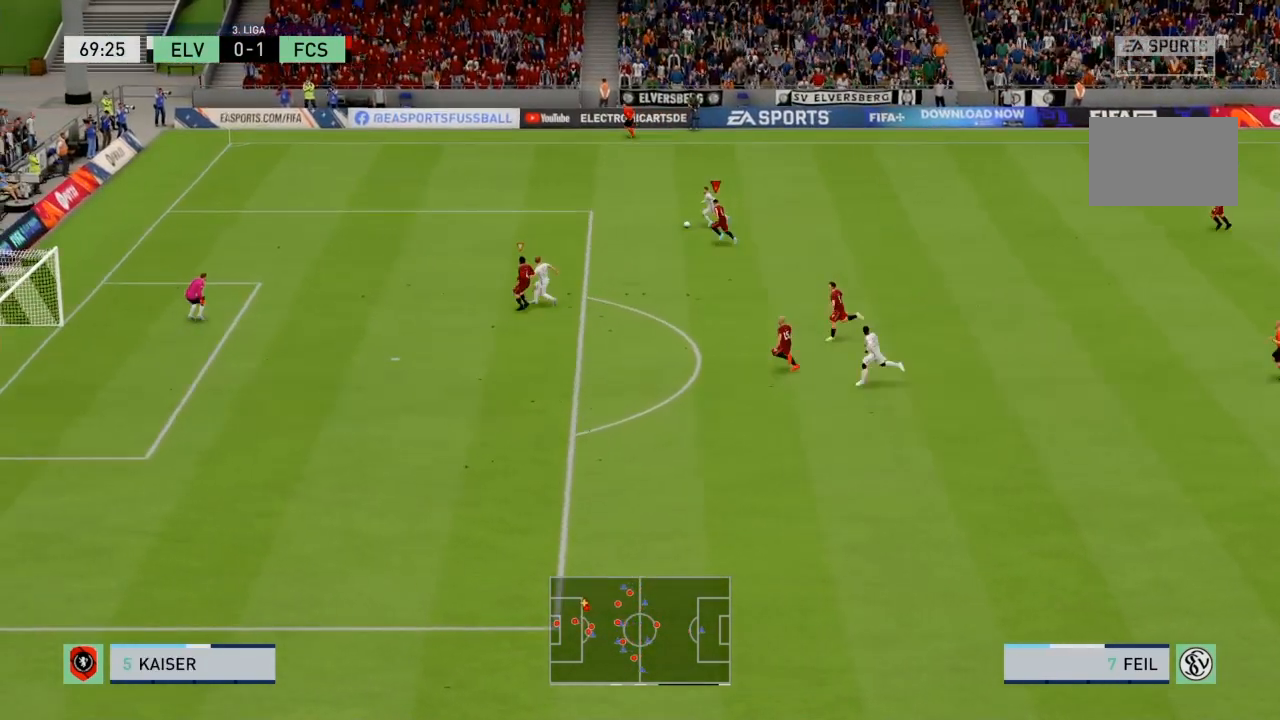
{"buttons": ["R2"], "left_stick": "up-left", "right_stick": "center", "events": [[133, "left_stick", "up-left"]]}